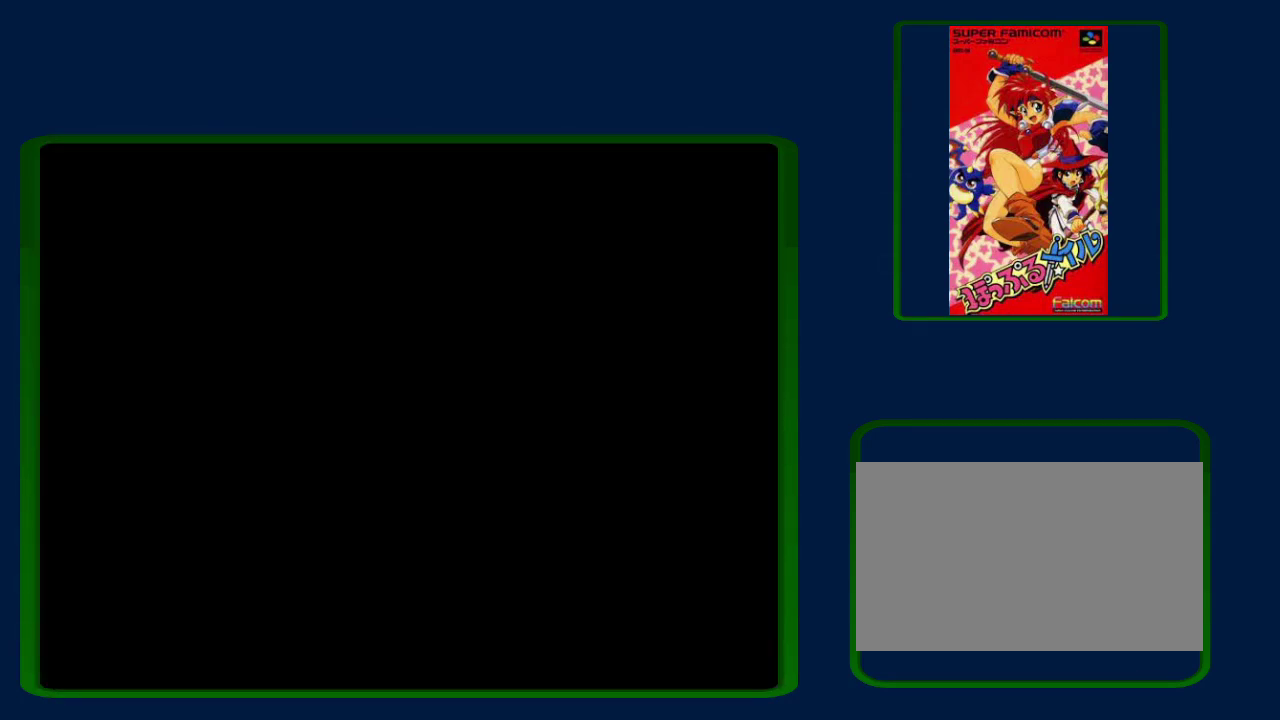
Gameplay with a controller (Nintendo layout); each line is a JSON object with the inputs held at the frame after it (dt_ms = milliseconds from this image to that frame). "events" lists button and stick changes between this image and that frame as [ms after this image, input, new state], when the widget could be followed in between. Not read: DPAD_DOWN DPAD_RIGHT L3 R3.
{"dt_ms": 500, "buttons": ["DPAD_LEFT", "START"], "events": []}
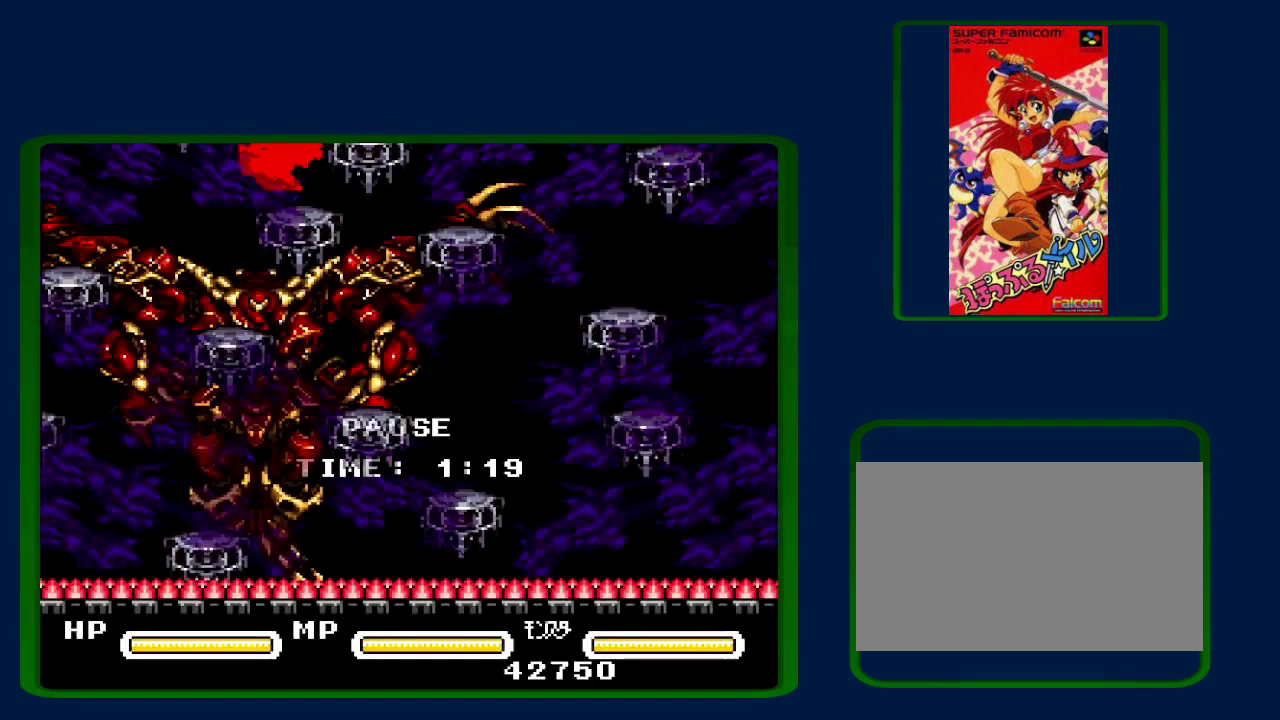
{"dt_ms": 500, "buttons": ["DPAD_LEFT"], "events": [[350, "START", "up"]]}
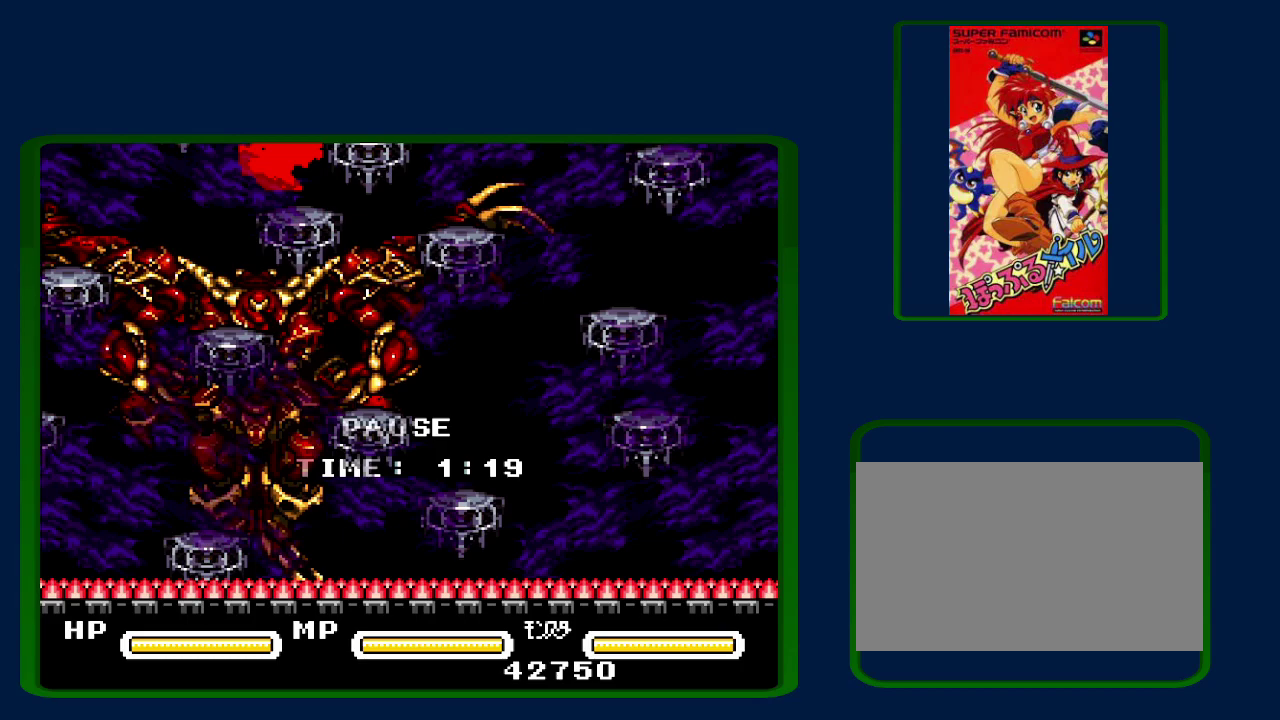
{"dt_ms": 500, "buttons": ["START"], "events": [[133, "DPAD_LEFT", "up"], [467, "START", "down"]]}
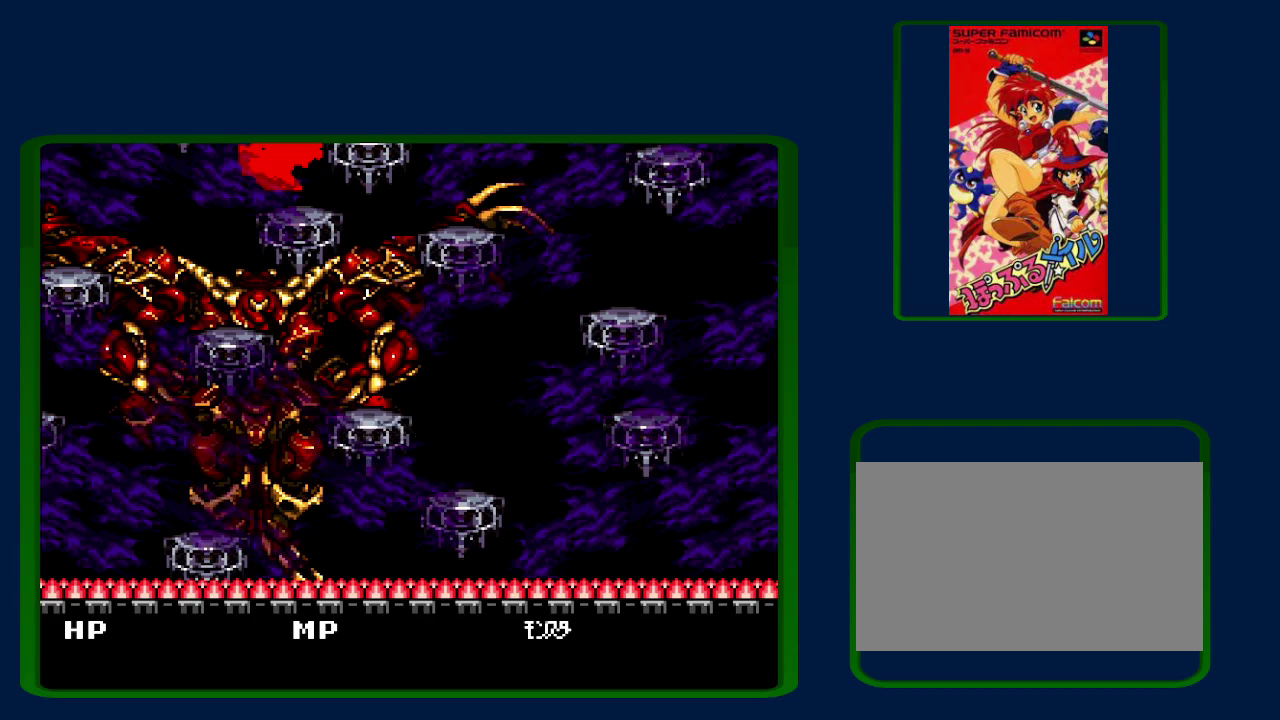
{"dt_ms": 500, "buttons": ["B", "Y"], "events": [[17, "DPAD_LEFT", "down"], [33, "START", "up"], [100, "B", "down"], [100, "DPAD_LEFT", "up"], [100, "Y", "down"], [383, "DPAD_LEFT", "down"], [483, "DPAD_LEFT", "up"]]}
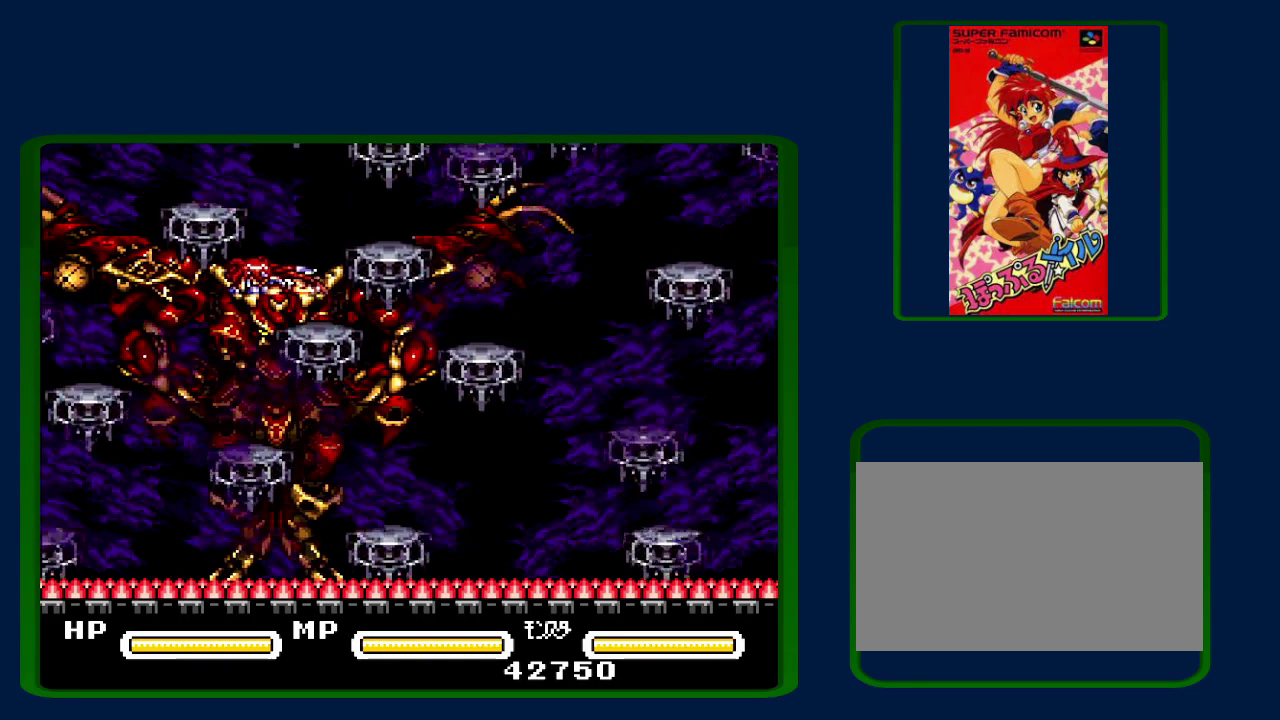
{"dt_ms": 500, "buttons": ["B", "Y"], "events": [[200, "B", "up"], [200, "Y", "up"], [283, "B", "down"], [350, "B", "up"], [417, "B", "down"], [417, "Y", "down"]]}
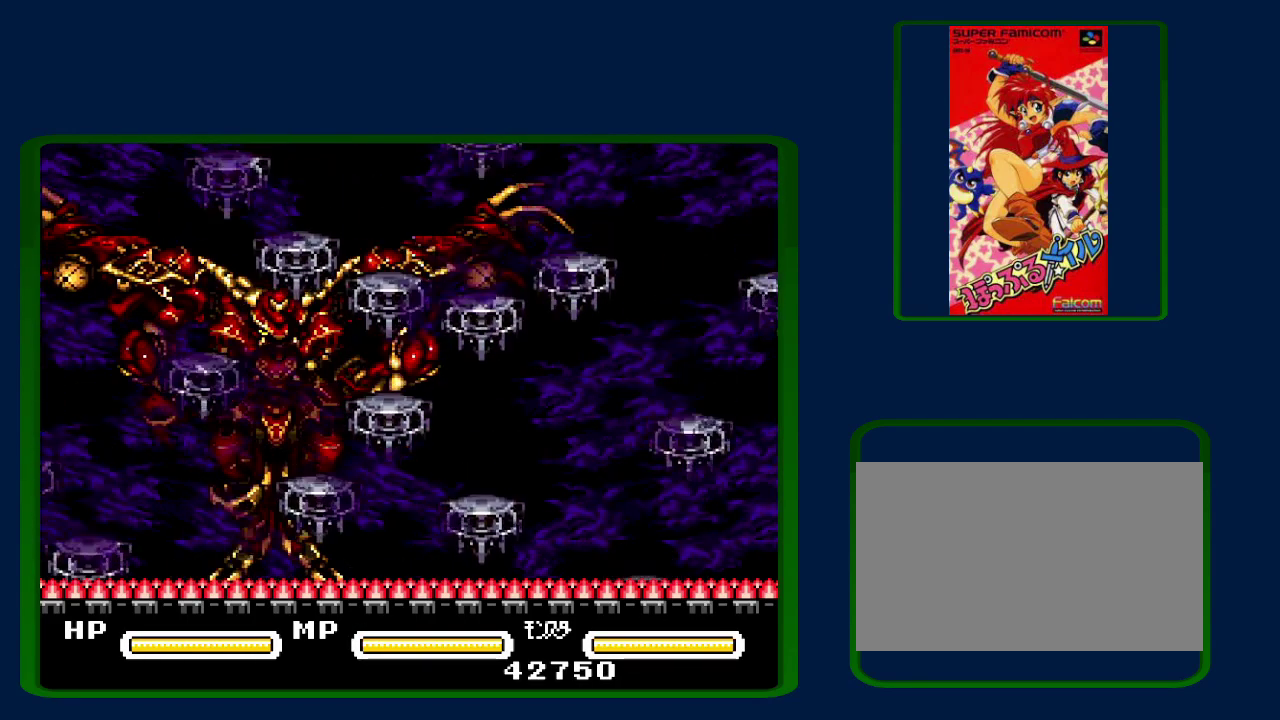
{"dt_ms": 500, "buttons": ["B", "Y"], "events": []}
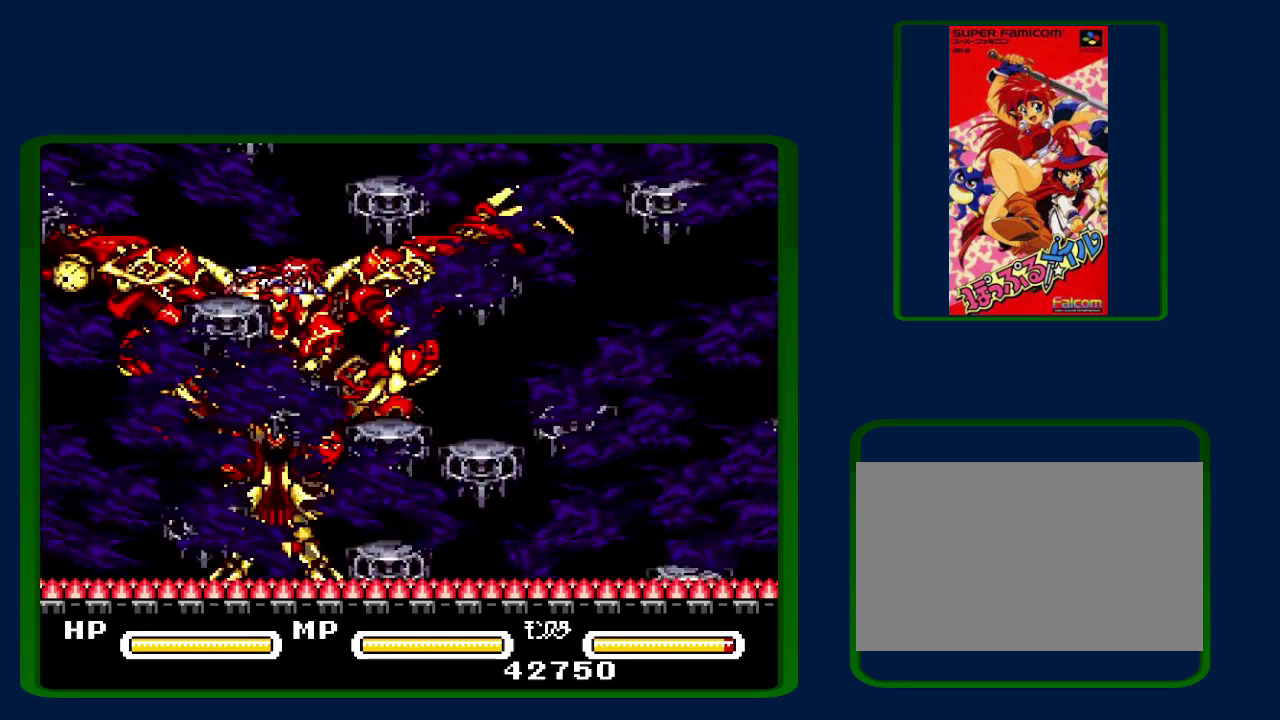
{"dt_ms": 500, "buttons": ["B", "Y"], "events": [[33, "Y", "up"], [250, "Y", "down"]]}
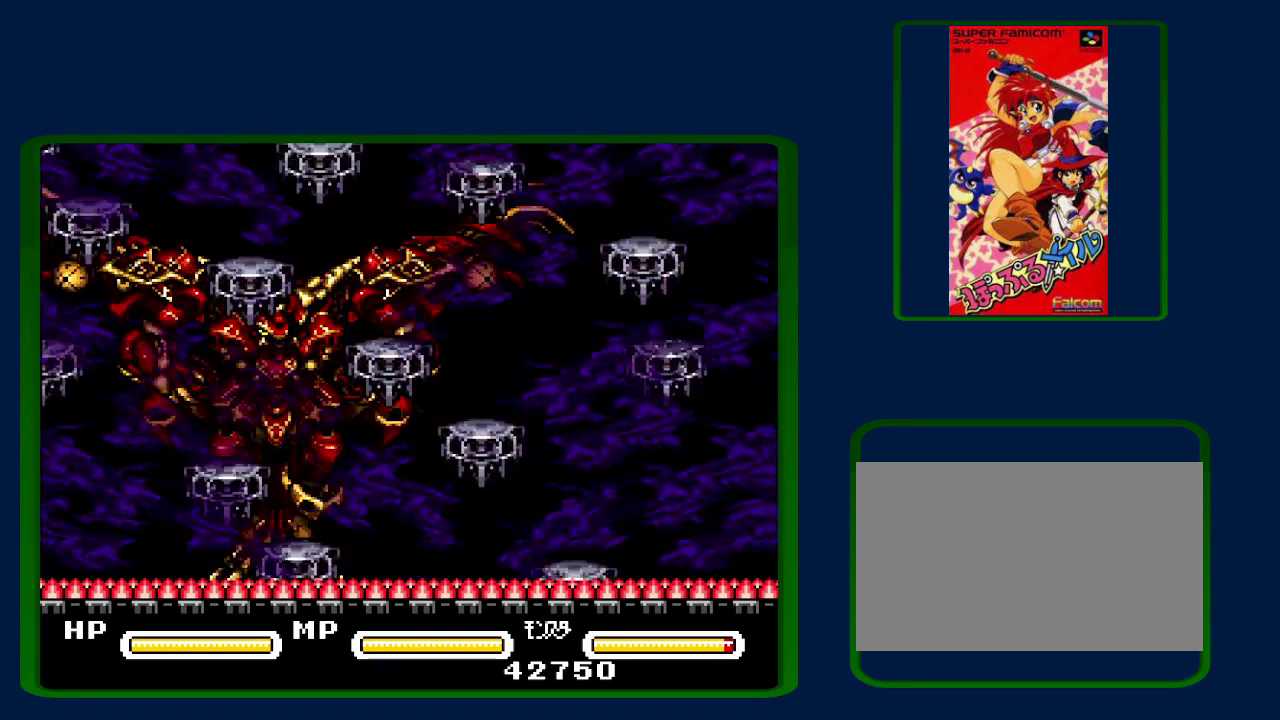
{"dt_ms": 500, "buttons": ["B"], "events": [[400, "B", "up"], [400, "Y", "up"], [450, "B", "down"]]}
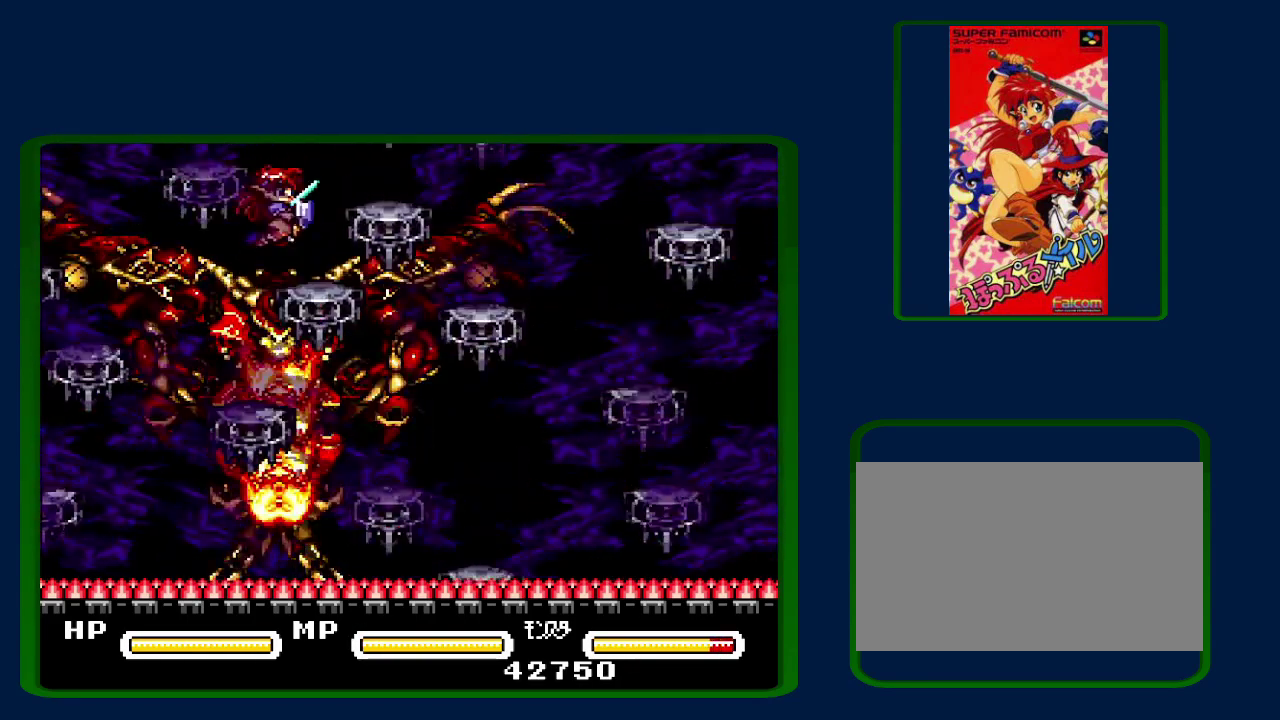
{"dt_ms": 500, "buttons": ["B", "Y"], "events": [[17, "B", "up"], [67, "B", "down"], [100, "Y", "down"]]}
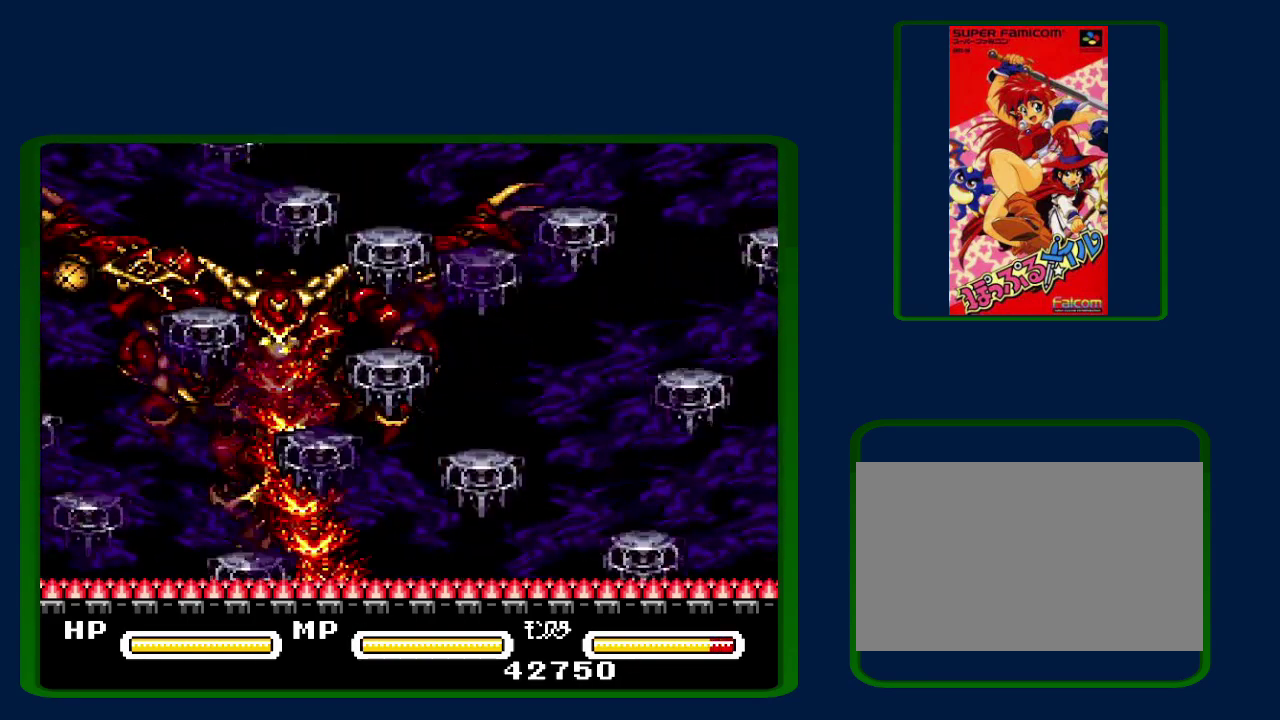
{"dt_ms": 500, "buttons": [], "events": [[350, "B", "up"], [350, "Y", "up"], [417, "B", "down"], [500, "B", "up"]]}
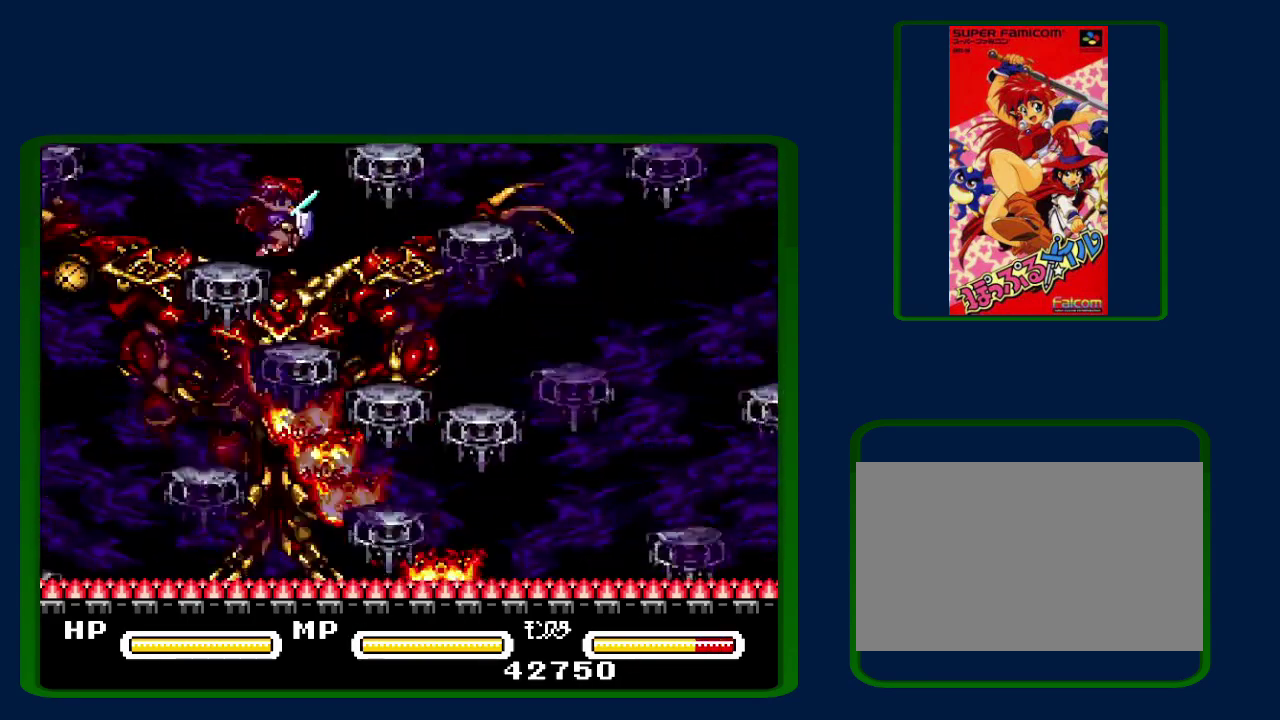
{"dt_ms": 500, "buttons": ["B", "Y"], "events": [[67, "B", "down"], [67, "Y", "down"]]}
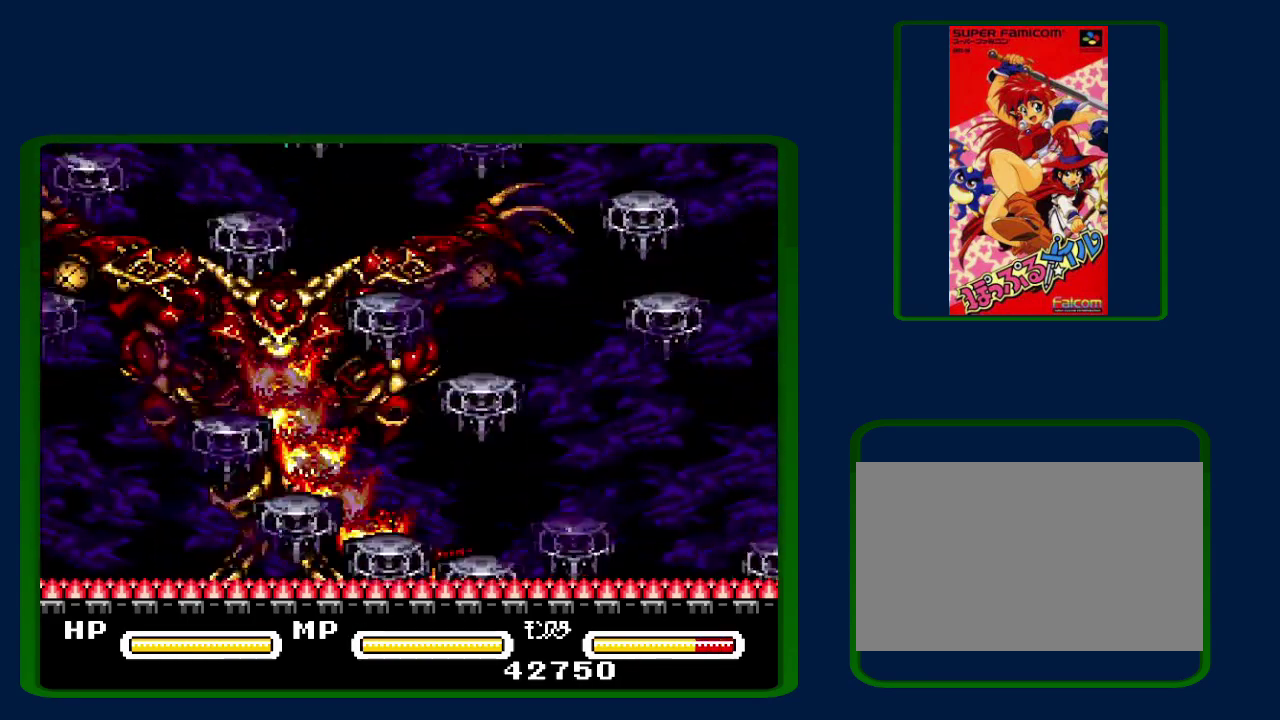
{"dt_ms": 500, "buttons": ["B"], "events": [[417, "B", "up"], [417, "Y", "up"], [483, "B", "down"]]}
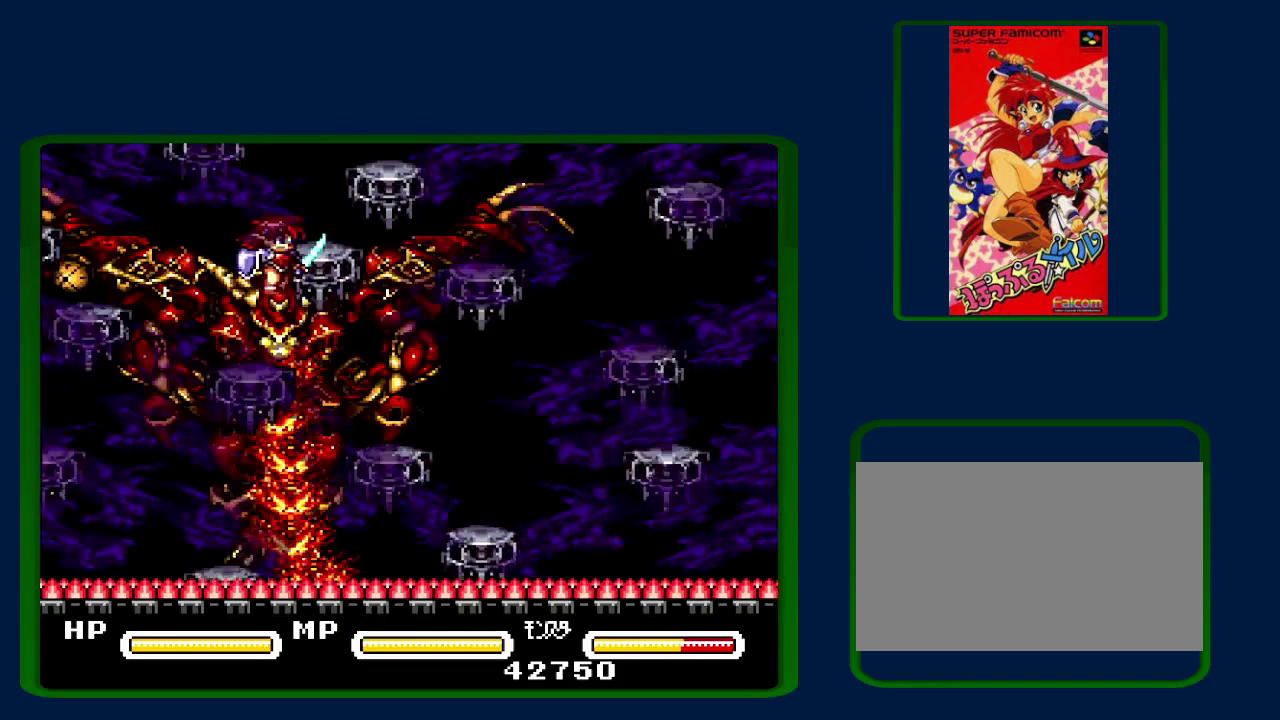
{"dt_ms": 500, "buttons": ["B", "Y"], "events": [[100, "Y", "down"]]}
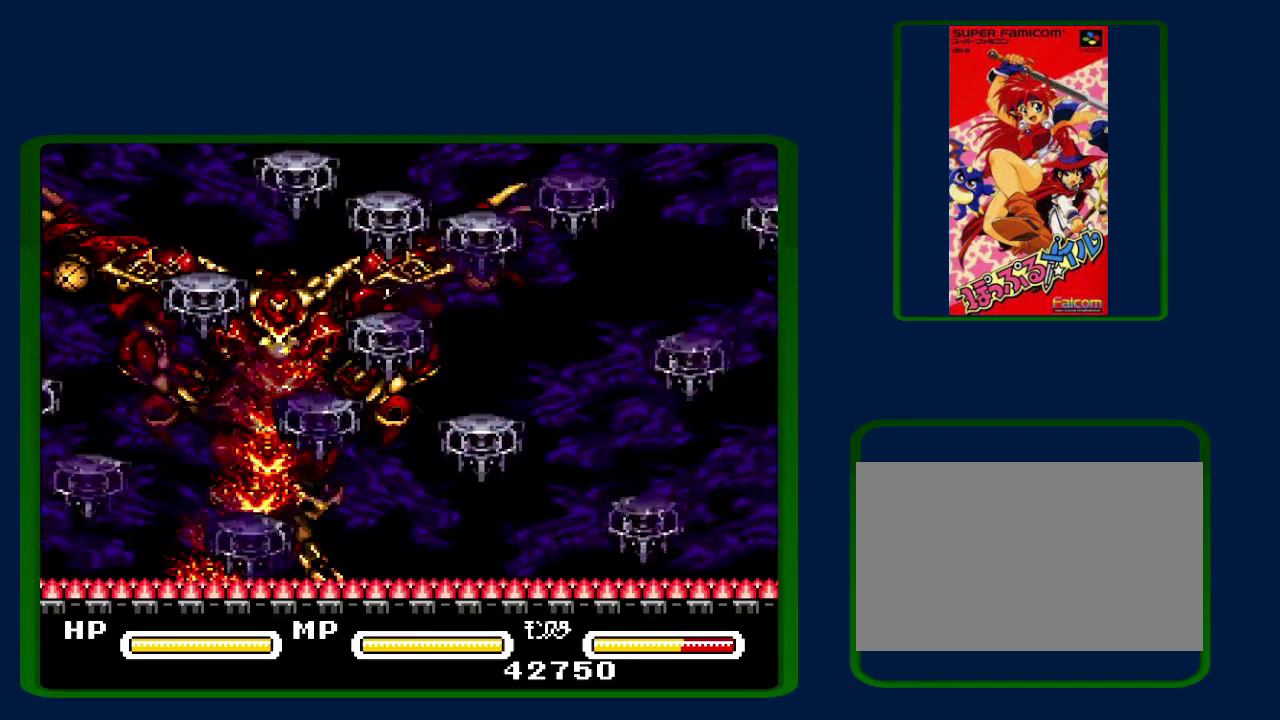
{"dt_ms": 500, "buttons": ["B", "Y"], "events": []}
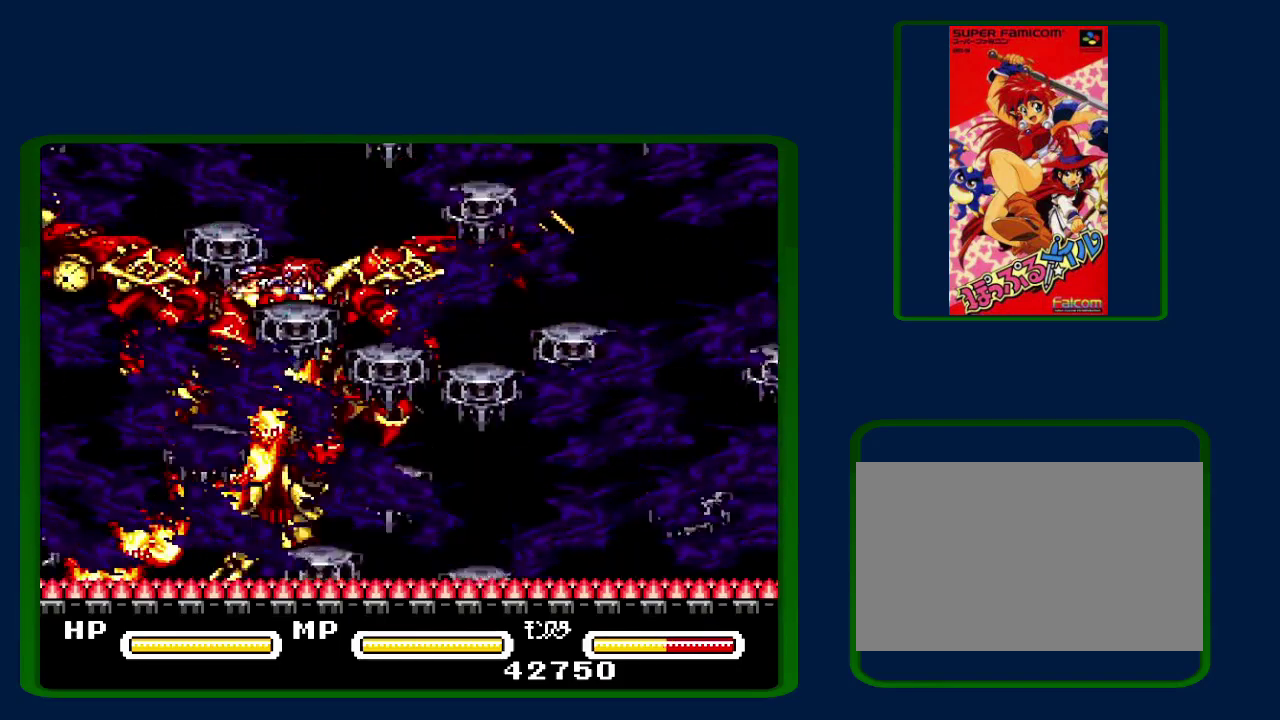
{"dt_ms": 1000, "buttons": ["B", "Y"], "events": [[33, "Y", "up"], [67, "B", "up"], [233, "B", "down"], [233, "Y", "down"]]}
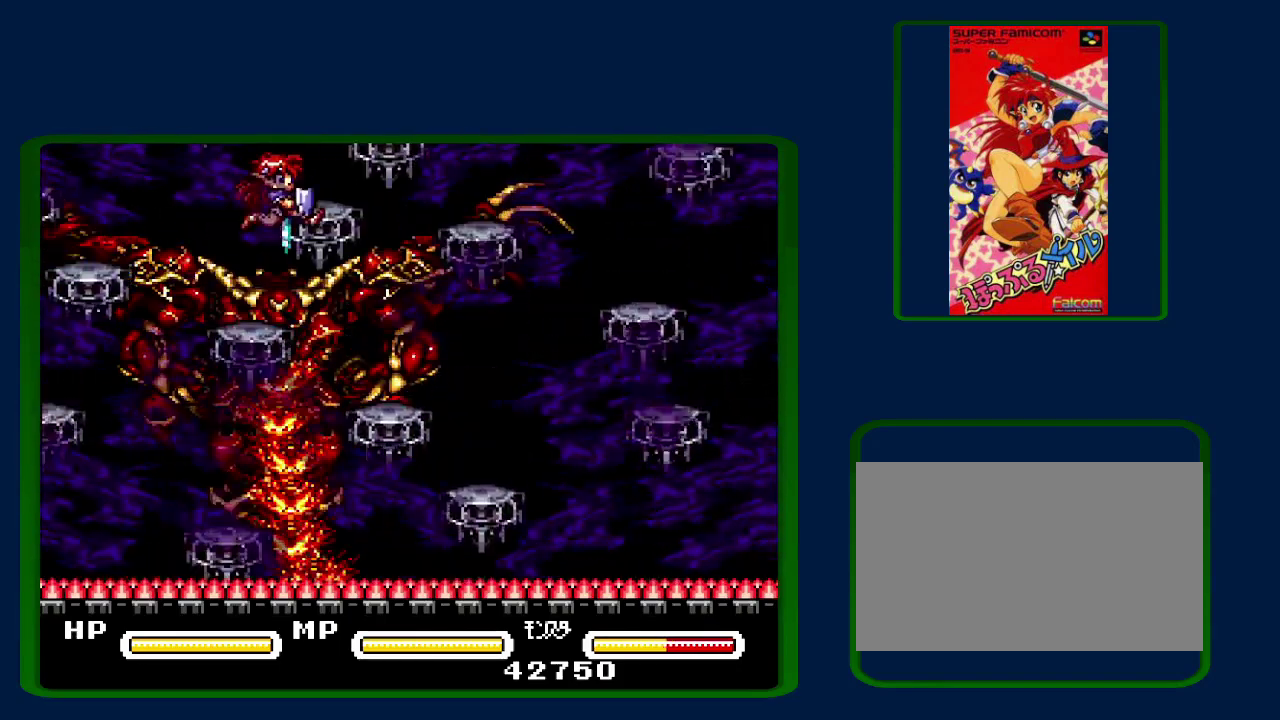
{"dt_ms": 500, "buttons": ["B", "Y"], "events": [[167, "Y", "up"], [200, "B", "up"], [250, "B", "down"], [317, "B", "up"], [383, "B", "down"], [417, "Y", "down"]]}
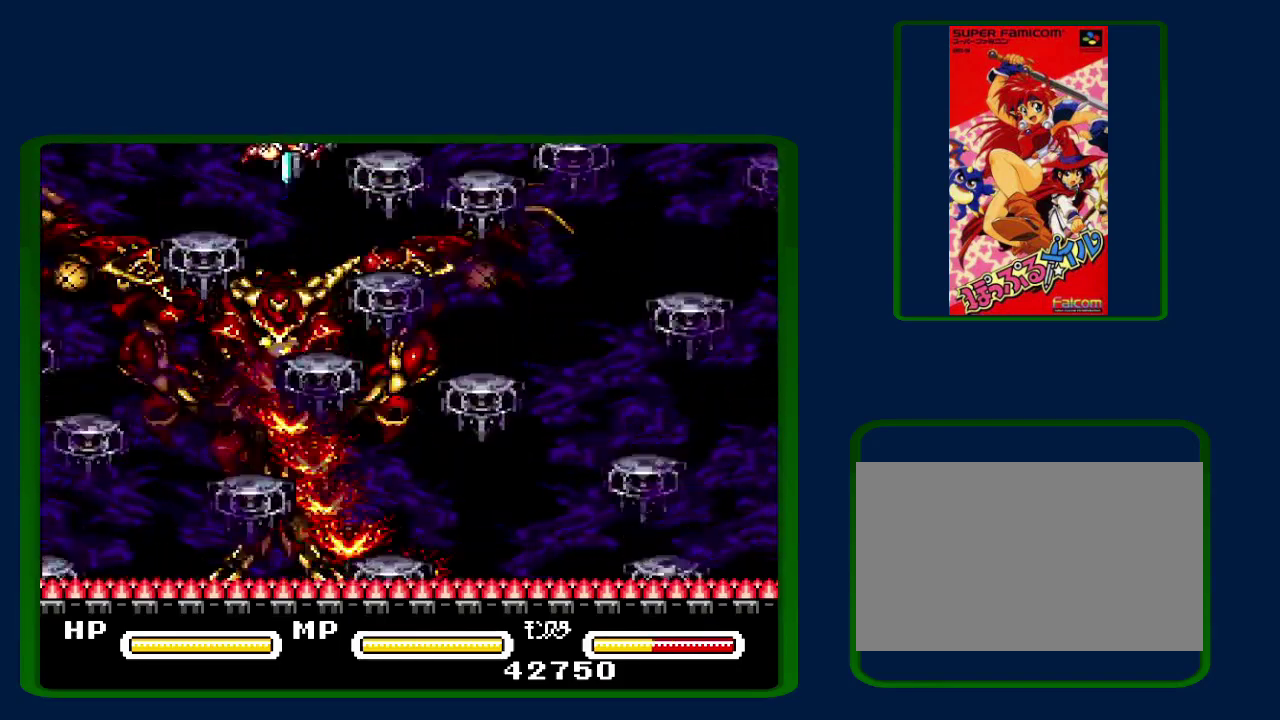
{"dt_ms": 500, "buttons": ["B", "Y"], "events": []}
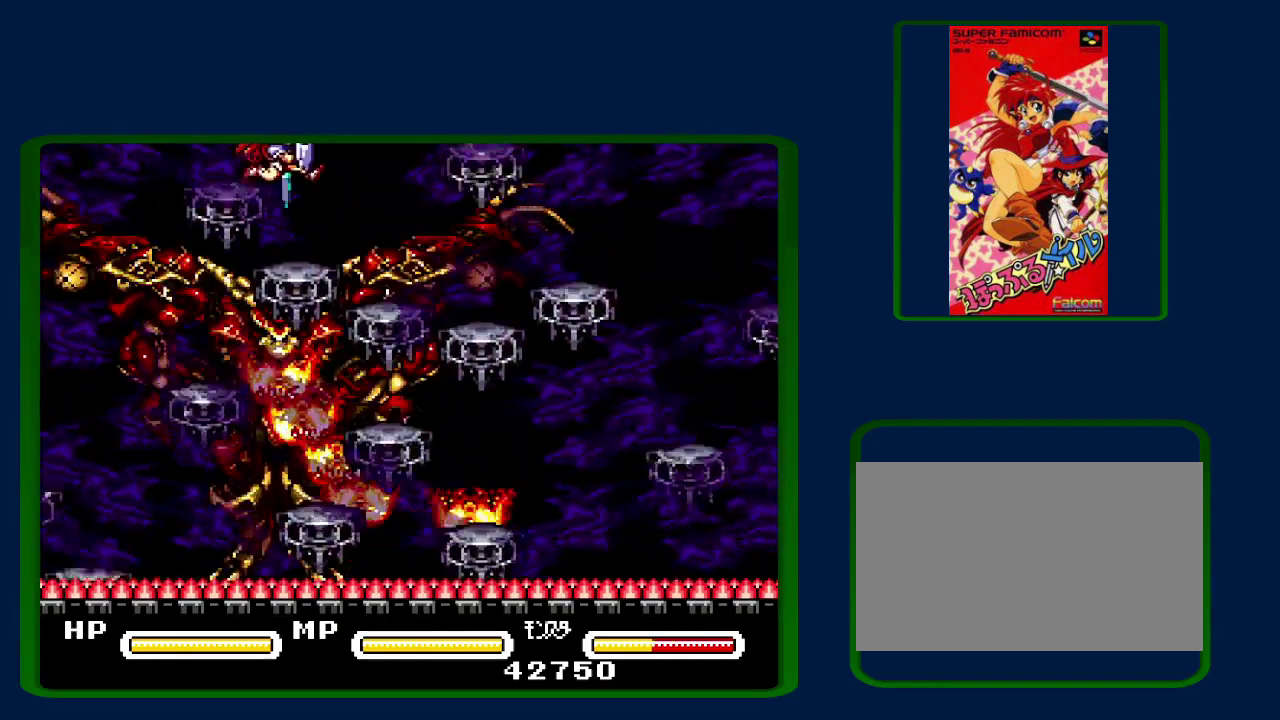
{"dt_ms": 500, "buttons": [], "events": [[233, "Y", "up"], [250, "B", "up"], [333, "B", "down"], [483, "B", "up"]]}
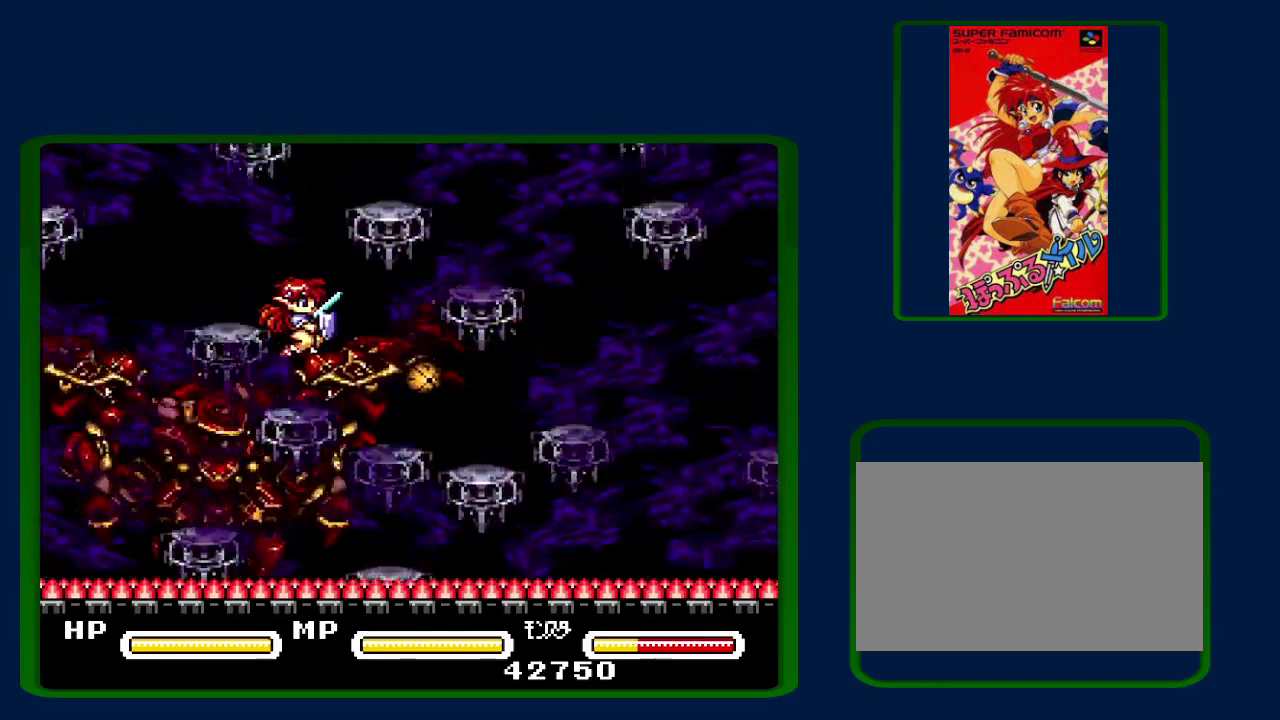
{"dt_ms": 500, "buttons": ["B"], "events": [[100, "B", "down"], [100, "Y", "down"], [417, "Y", "up"]]}
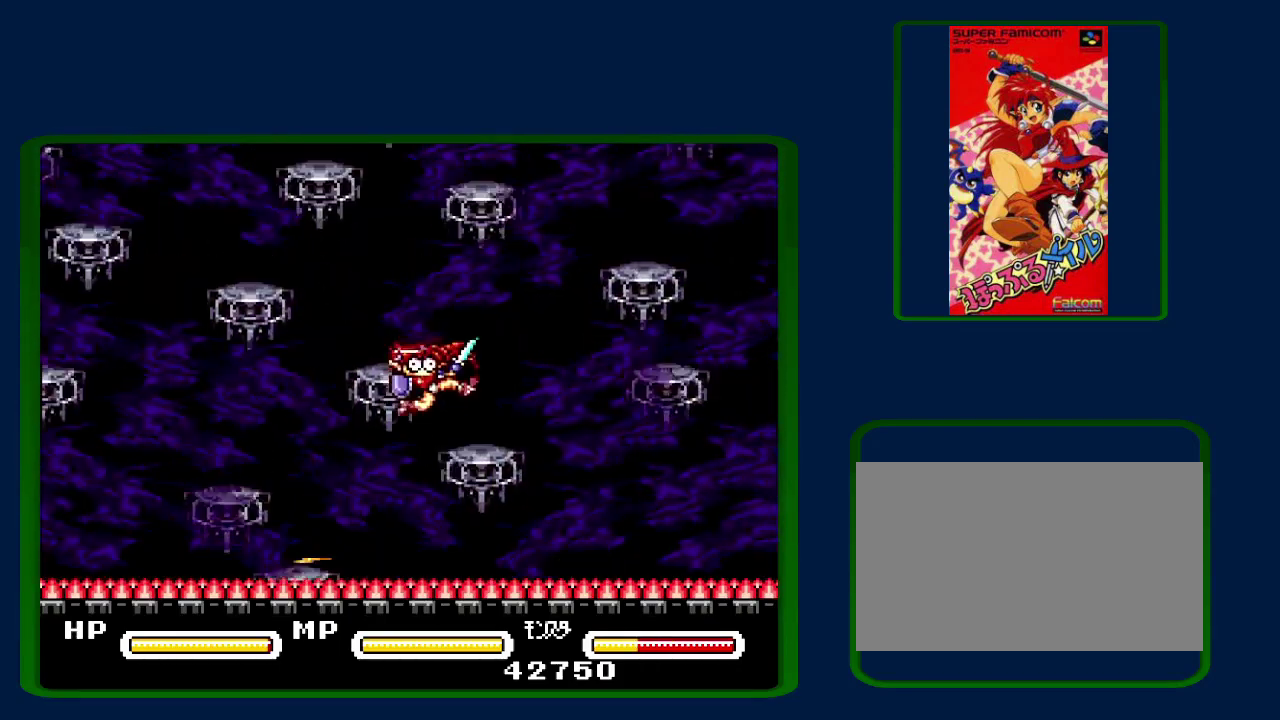
{"dt_ms": 500, "buttons": ["B"], "events": [[133, "DPAD_LEFT", "down"], [233, "B", "up"], [233, "DPAD_LEFT", "up"], [317, "B", "down"]]}
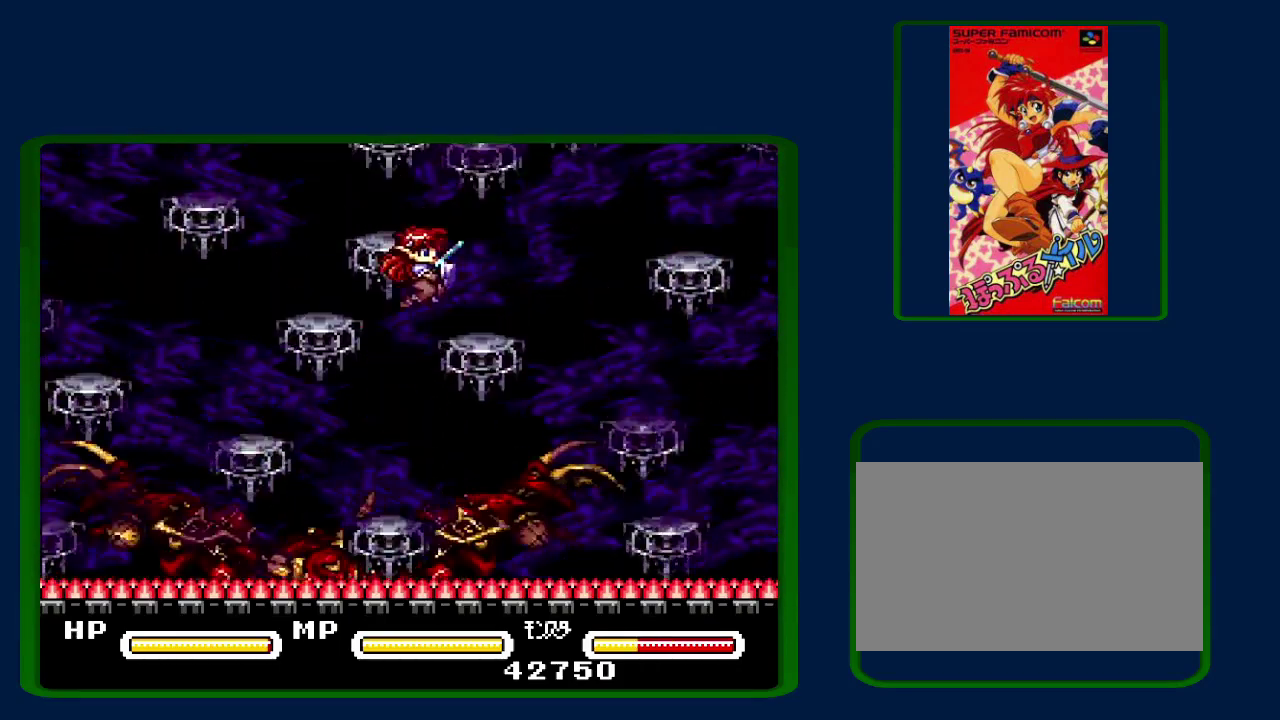
{"dt_ms": 500, "buttons": ["B", "Y"], "events": [[250, "Y", "down"]]}
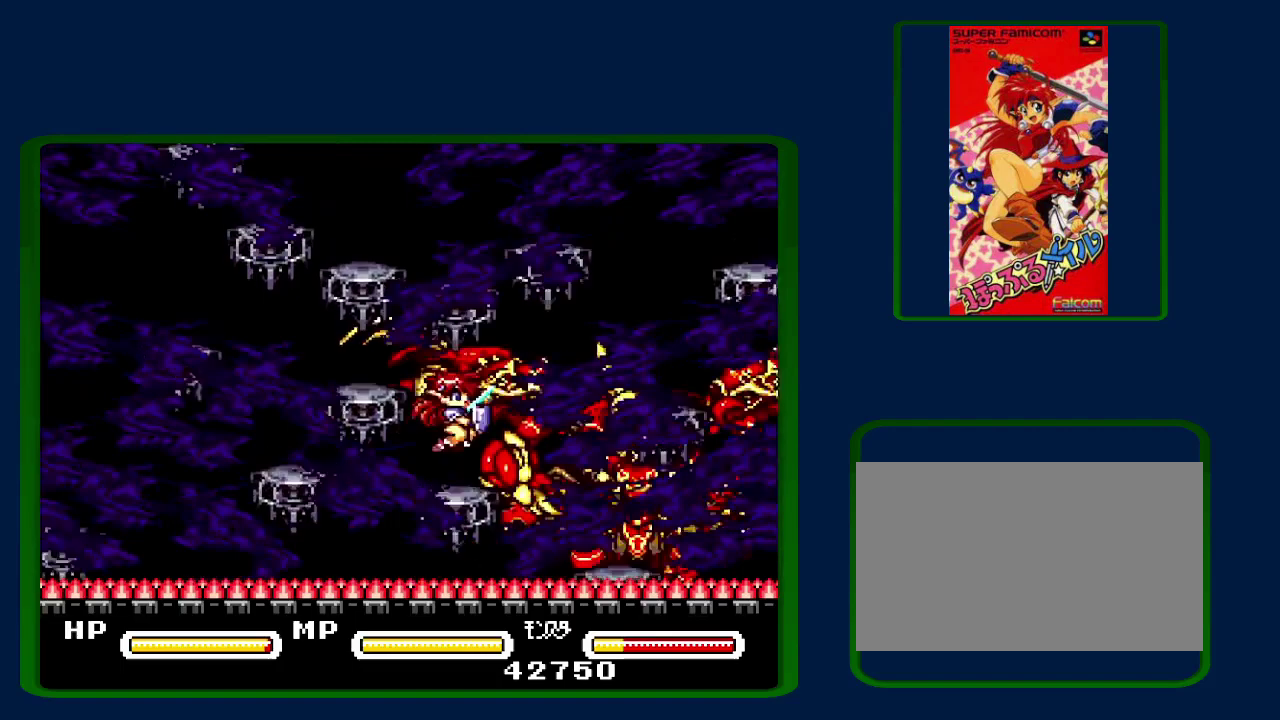
{"dt_ms": 500, "buttons": ["B", "Y"], "events": [[17, "Y", "up"], [450, "Y", "down"]]}
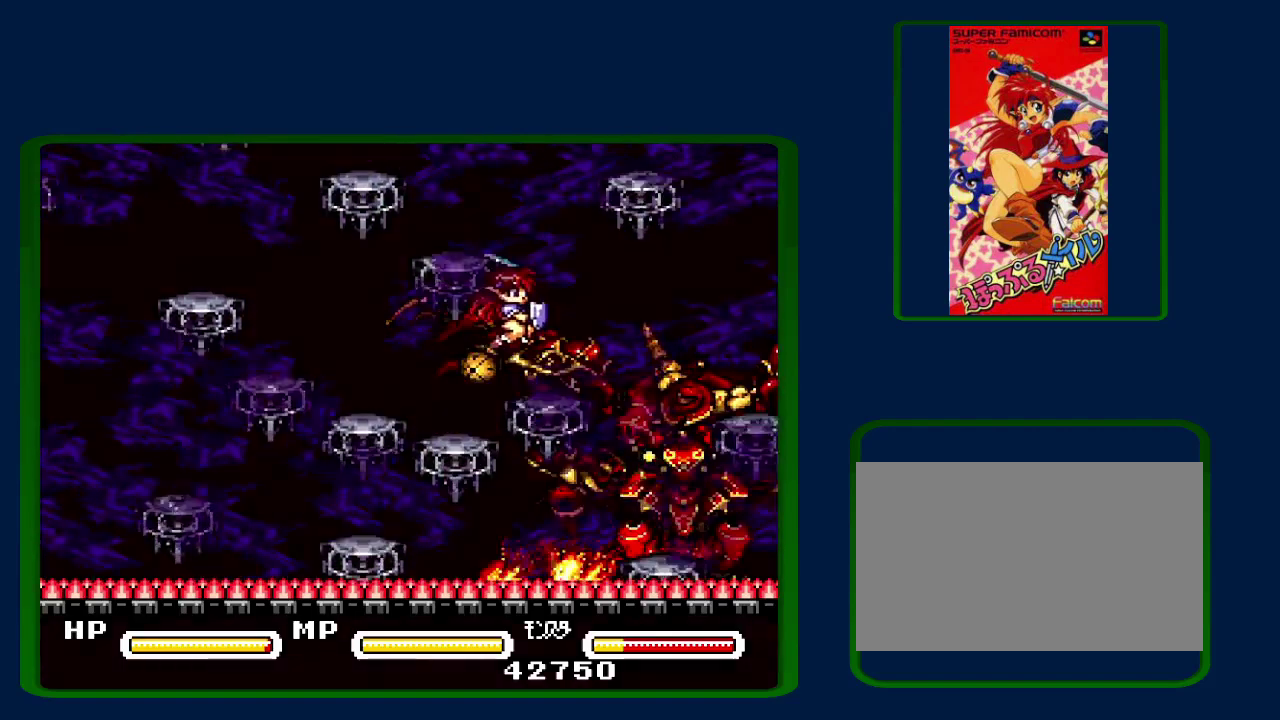
{"dt_ms": 500, "buttons": ["B"], "events": [[133, "B", "up"], [133, "Y", "up"], [267, "B", "down"], [317, "Y", "down"], [450, "Y", "up"]]}
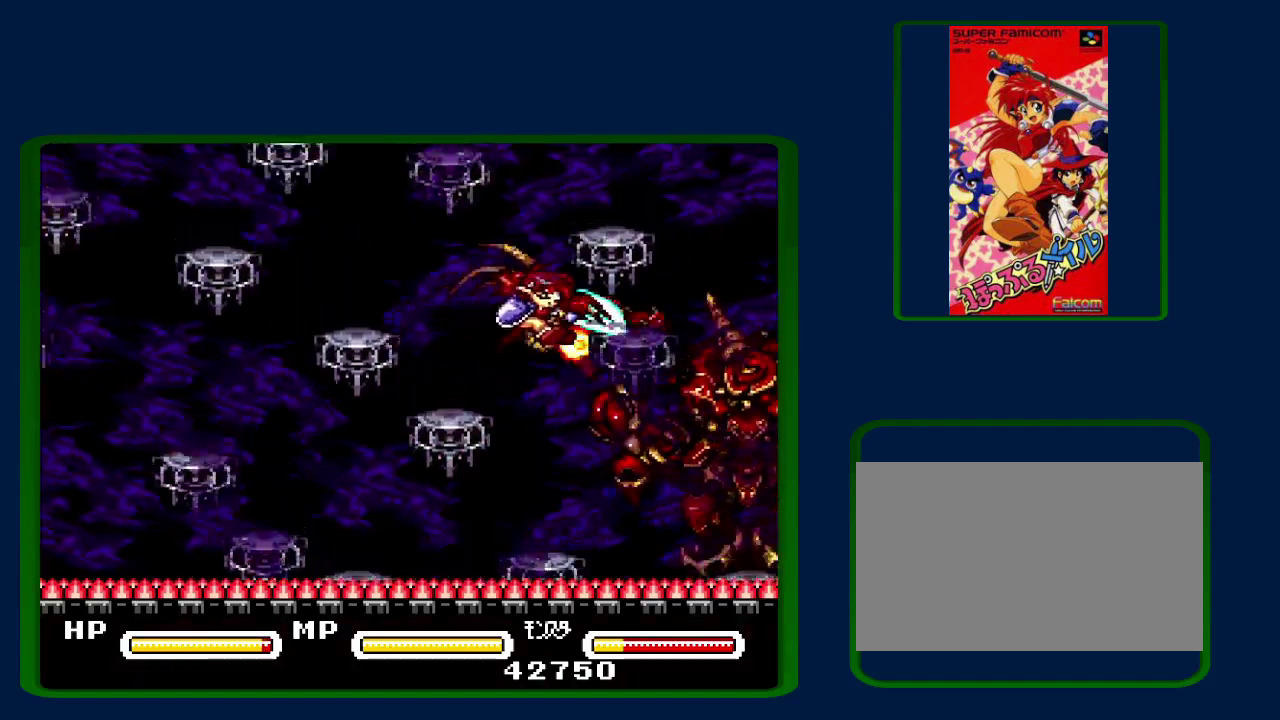
{"dt_ms": 500, "buttons": ["B", "Y"], "events": [[33, "Y", "down"], [167, "Y", "up"], [233, "Y", "down"], [350, "Y", "up"], [417, "Y", "down"]]}
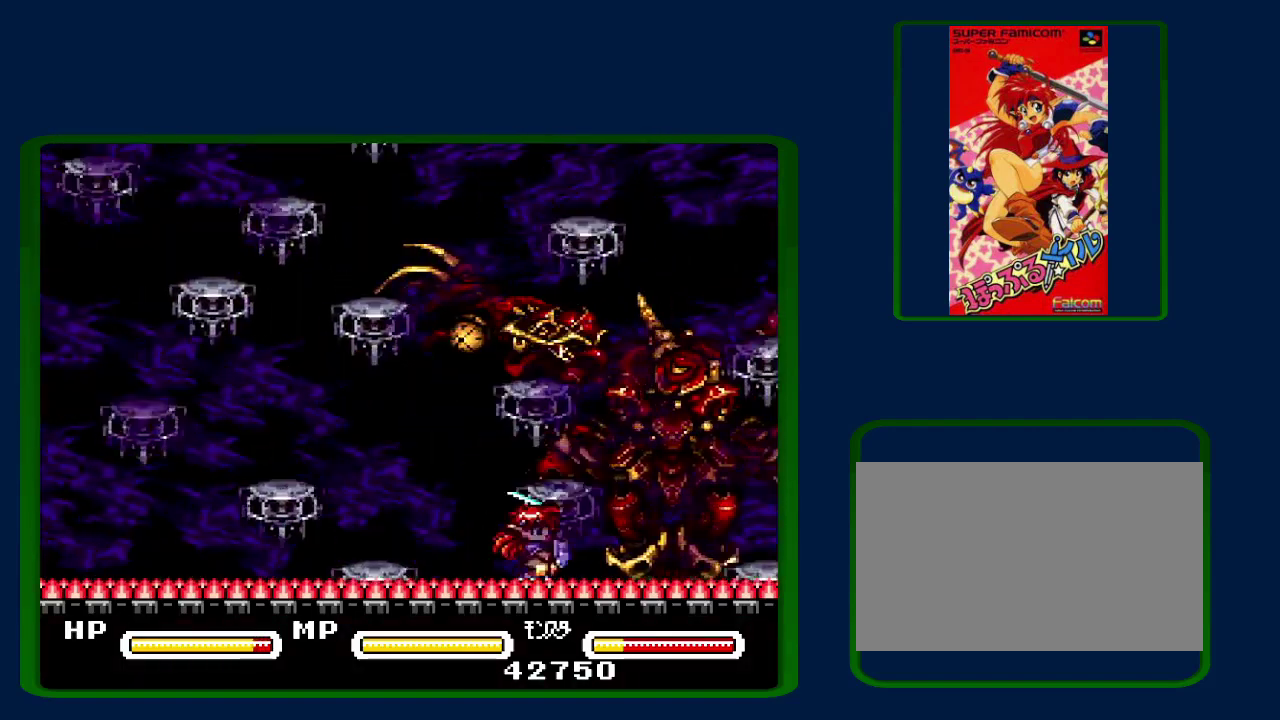
{"dt_ms": 500, "buttons": ["B", "Y"], "events": [[17, "Y", "up"], [83, "Y", "down"], [200, "Y", "up"], [267, "Y", "down"], [383, "Y", "up"], [450, "Y", "down"]]}
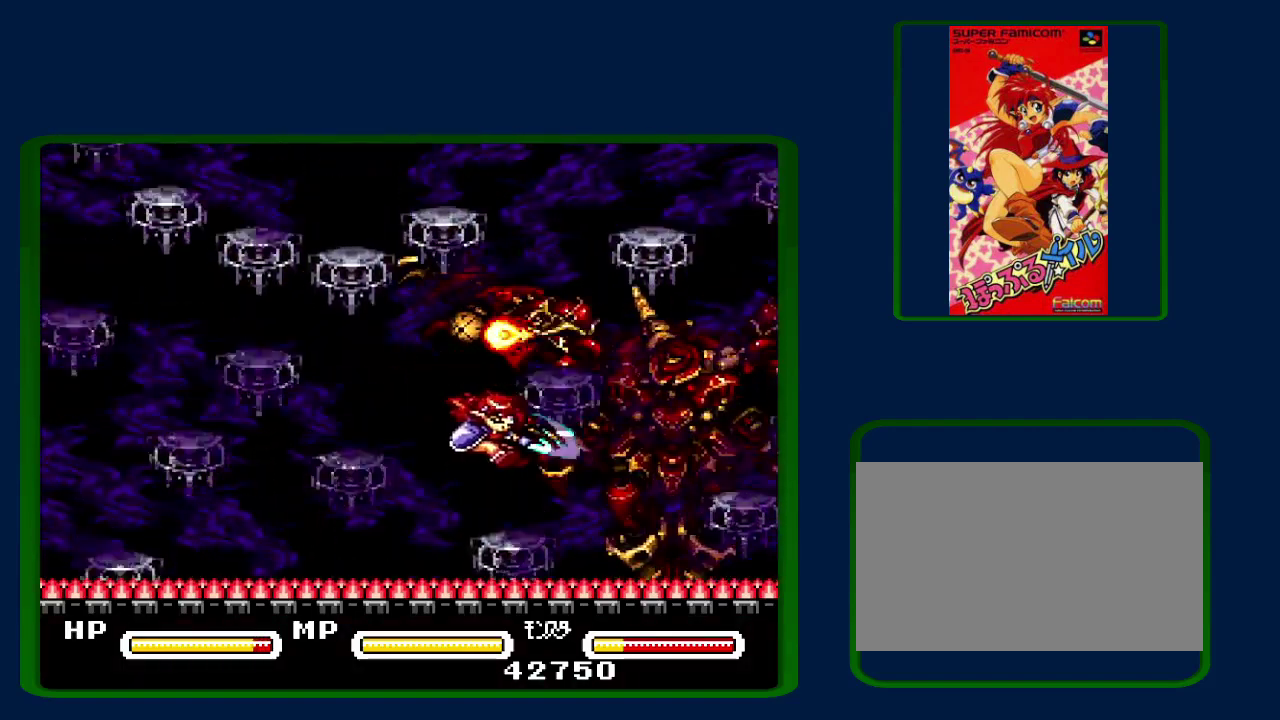
{"dt_ms": 500, "buttons": [], "events": [[33, "Y", "up"], [133, "Y", "down"], [233, "Y", "up"], [350, "Y", "down"], [483, "B", "up"], [483, "Y", "up"]]}
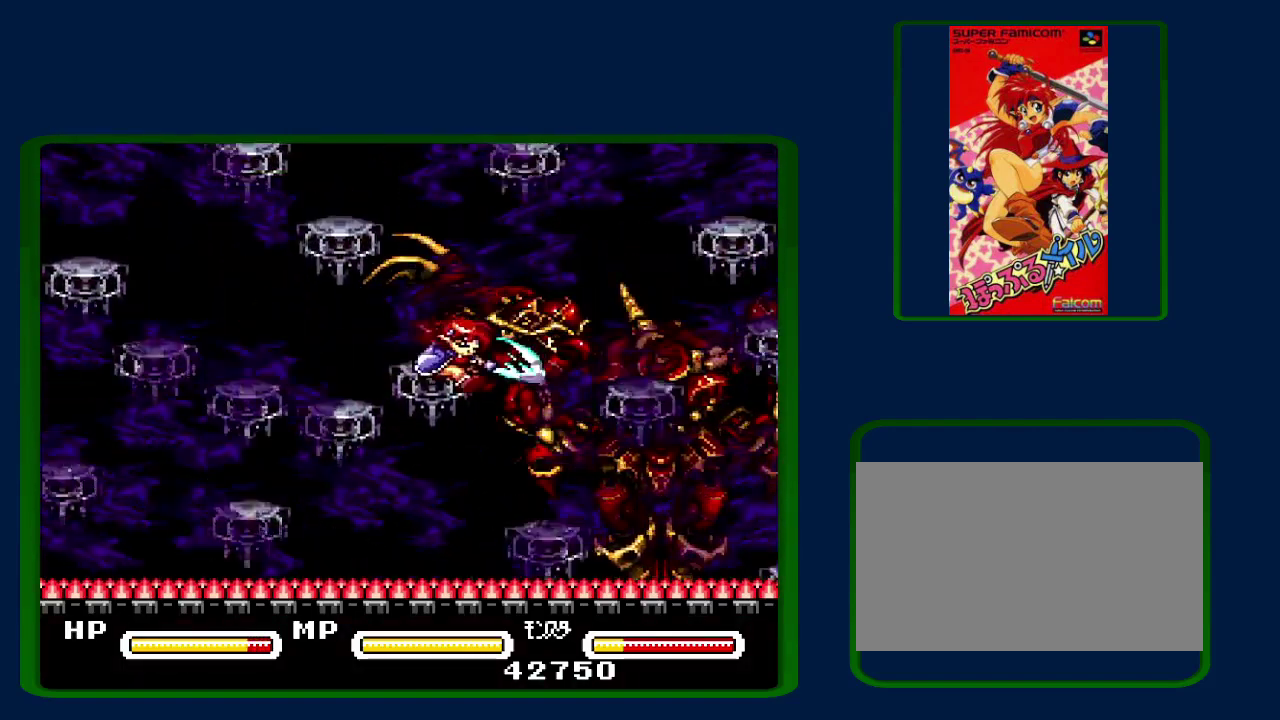
{"dt_ms": 500, "buttons": ["B", "Y"], "events": [[33, "B", "down"], [300, "Y", "down"], [383, "Y", "up"], [450, "Y", "down"]]}
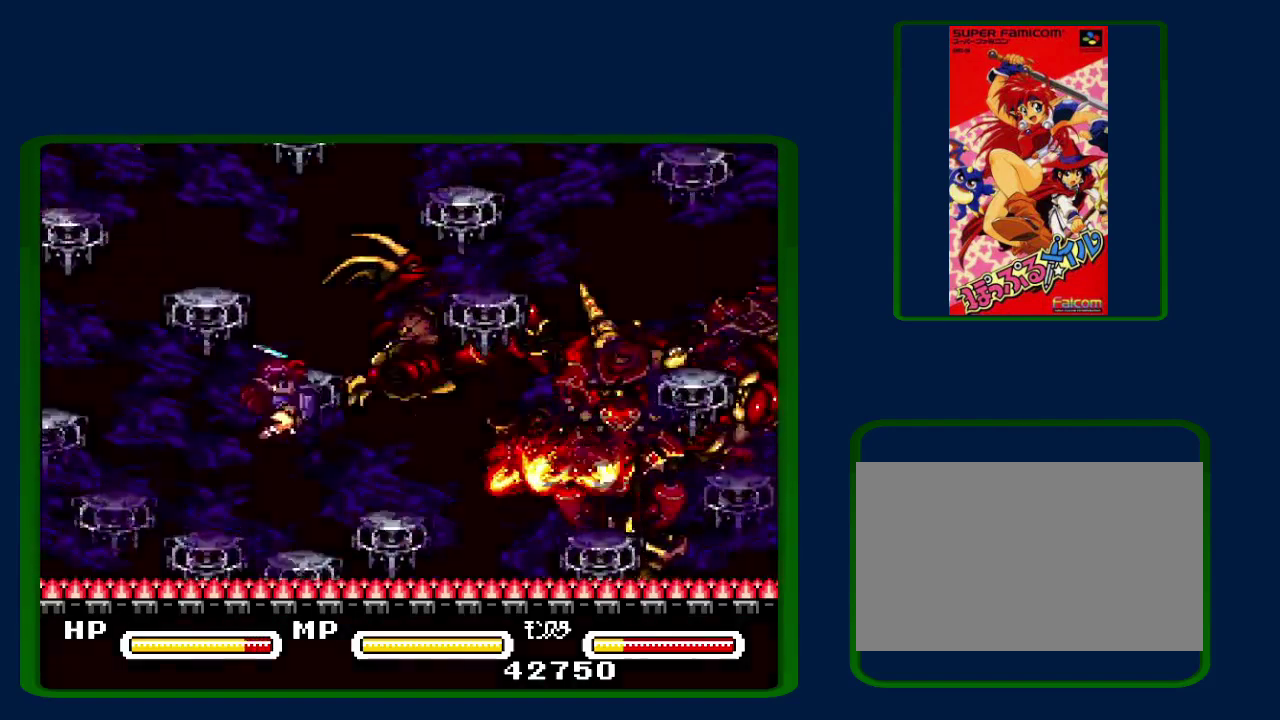
{"dt_ms": 500, "buttons": ["B", "Y"], "events": [[33, "Y", "up"], [133, "Y", "down"], [233, "Y", "up"], [317, "Y", "down"], [417, "Y", "up"], [500, "Y", "down"]]}
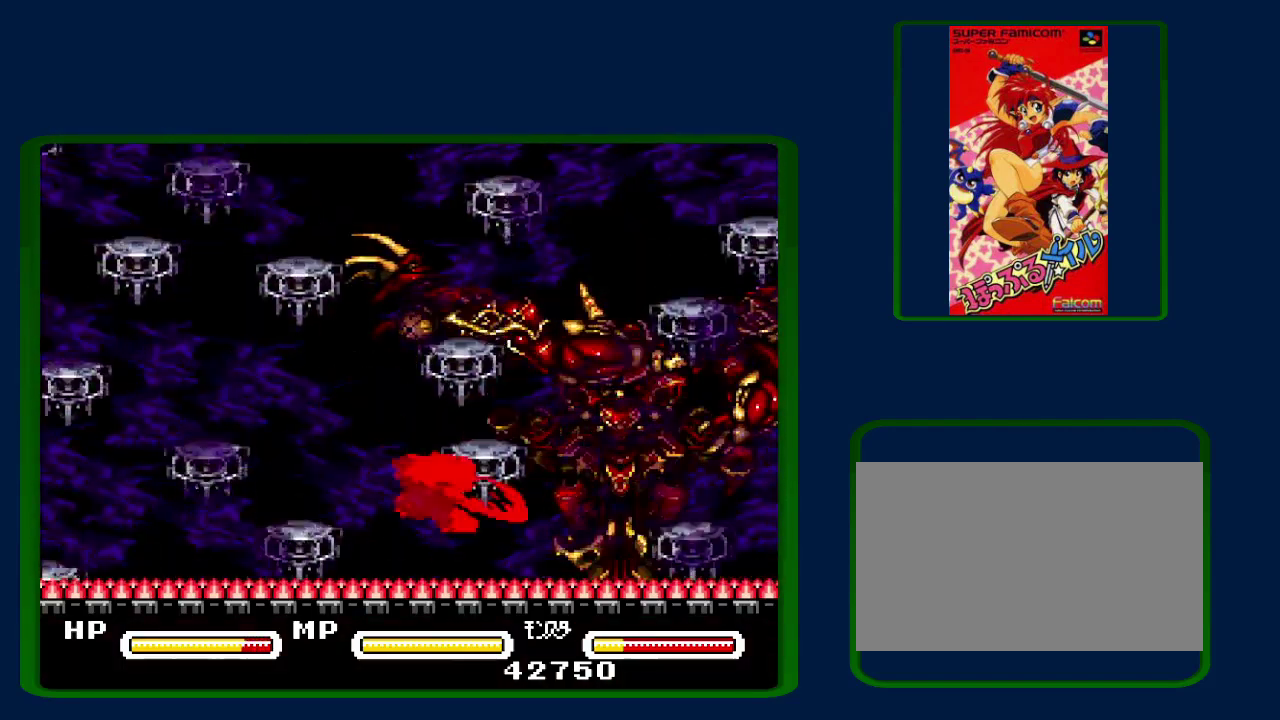
{"dt_ms": 500, "buttons": [], "events": [[100, "Y", "up"], [167, "Y", "down"], [250, "Y", "up"], [383, "Y", "down"], [450, "Y", "up"], [467, "B", "up"]]}
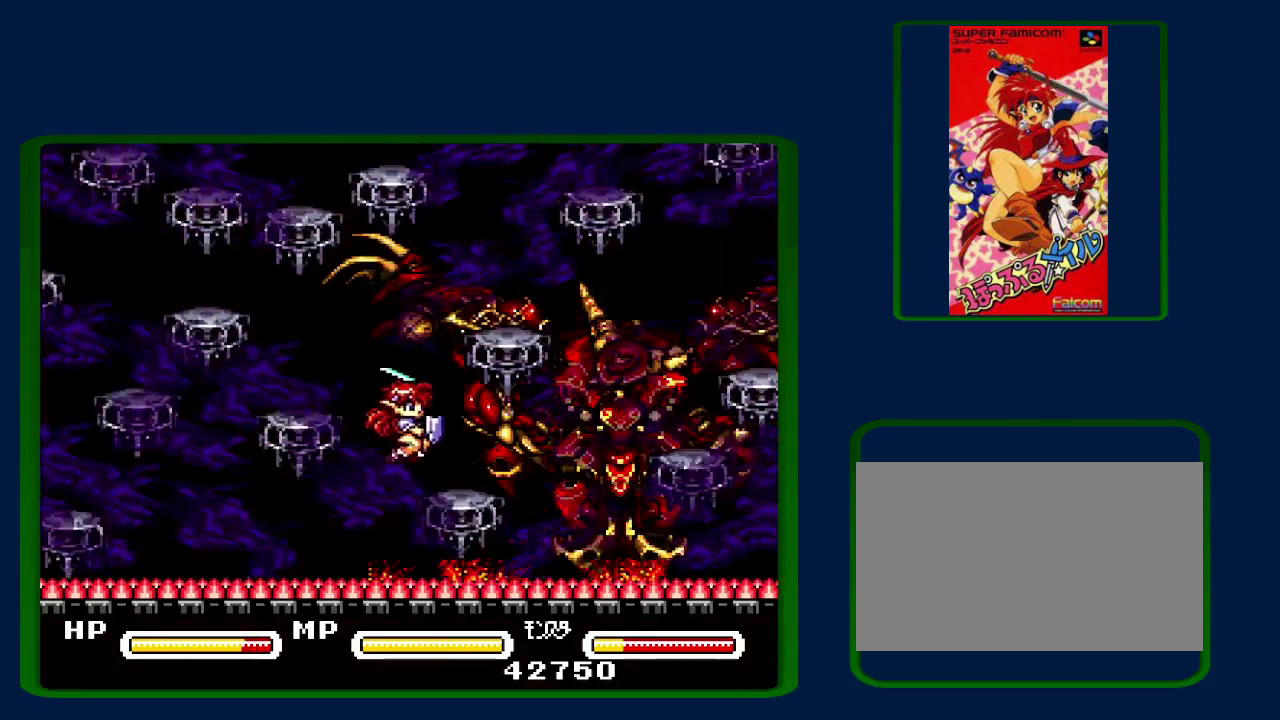
{"dt_ms": 500, "buttons": ["Y"], "events": [[67, "Y", "down"], [133, "Y", "up"], [200, "Y", "down"], [283, "Y", "up"], [350, "Y", "down"], [417, "Y", "up"], [483, "Y", "down"]]}
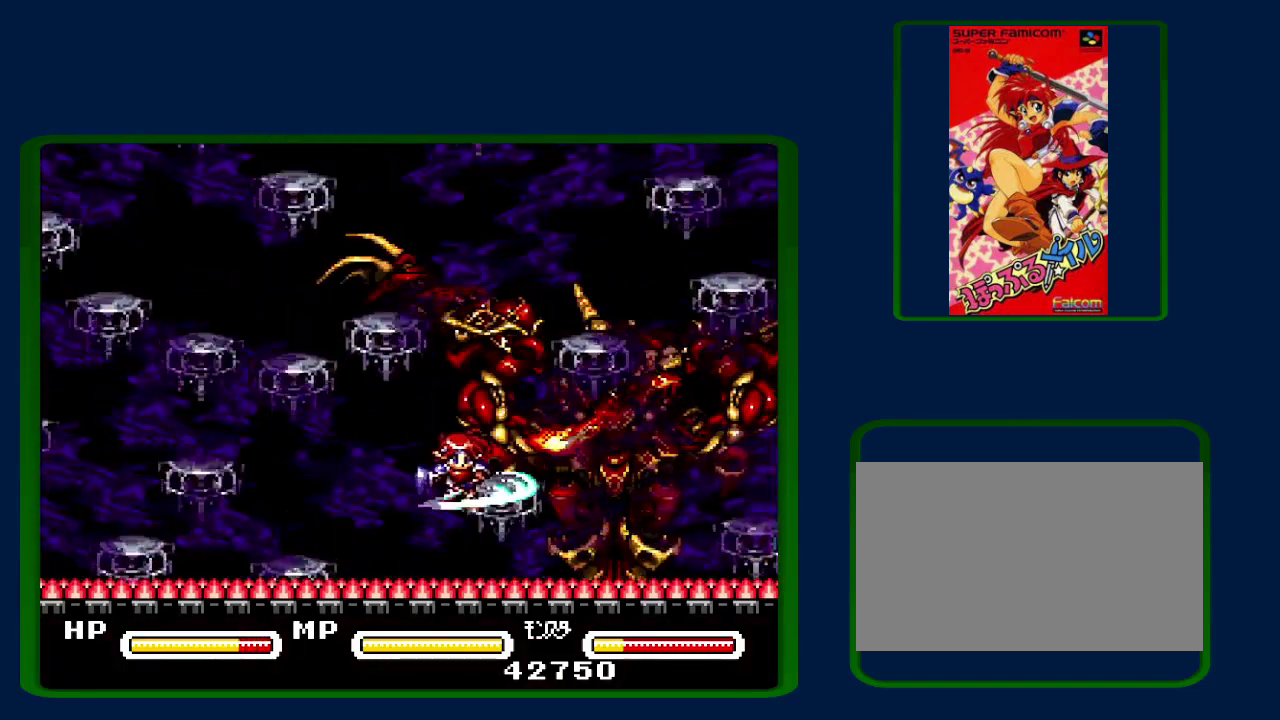
{"dt_ms": 500, "buttons": ["B"], "events": [[167, "Y", "up"], [233, "Y", "down"], [283, "Y", "up"], [350, "Y", "down"], [417, "Y", "up"], [500, "B", "down"]]}